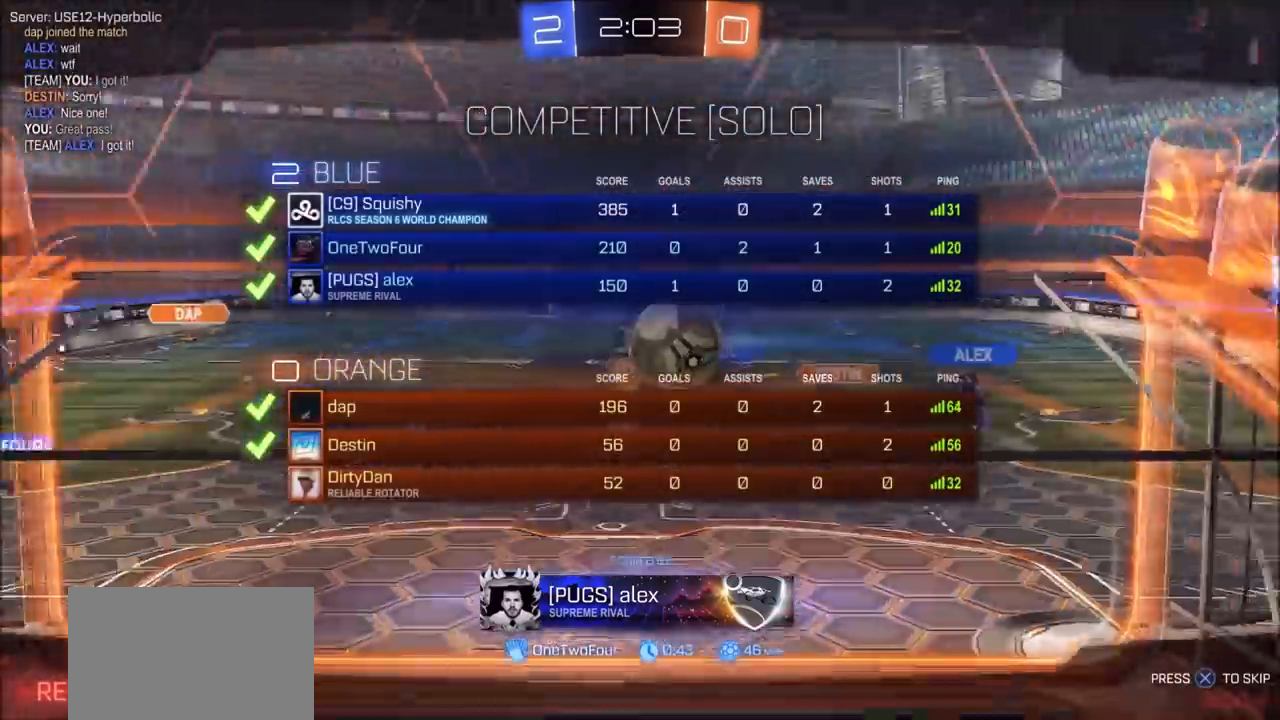
Gameplay with a controller (PlayStation layout); each line is a JSON object with the inputs held at the frame after it. "events" lists button and stick changes between this image and that frame as [ms after this image, input, new state], when the widget could be followed in between.
{"buttons": ["R1"], "left_stick": "center", "right_stick": "center", "events": [[133, "R3", "up"]]}
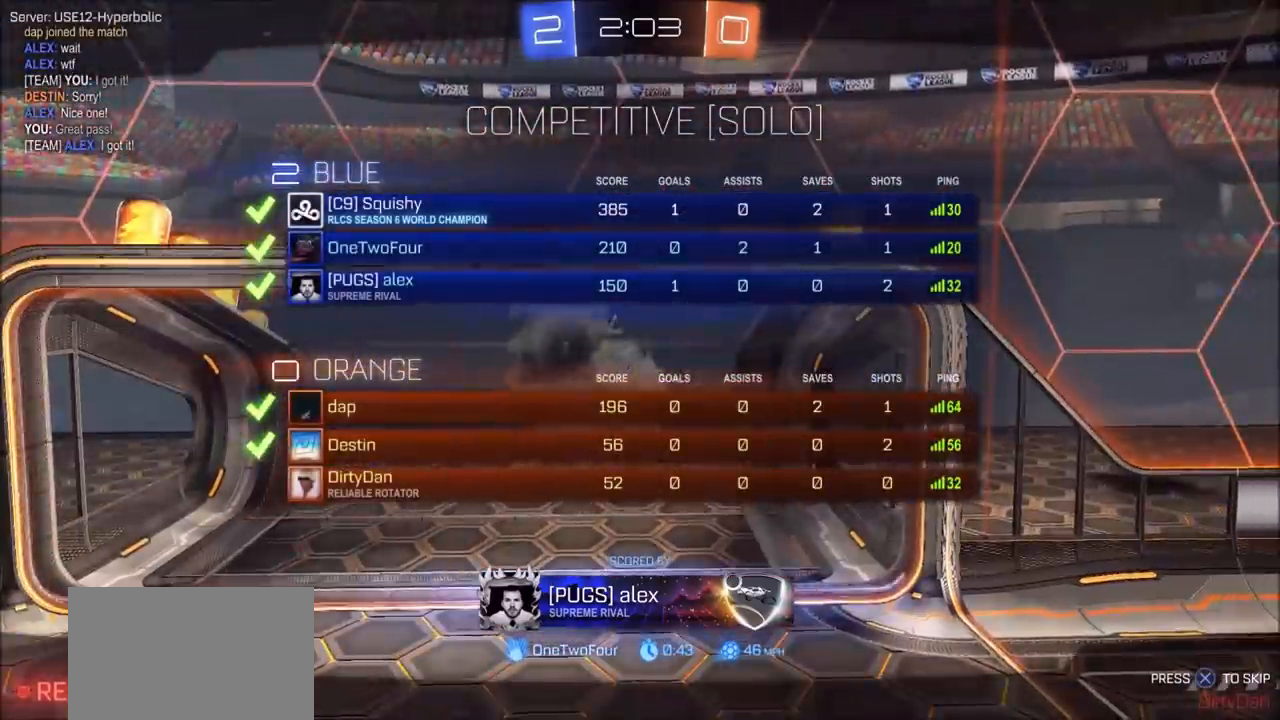
{"buttons": ["R1"], "left_stick": "center", "right_stick": "center", "events": []}
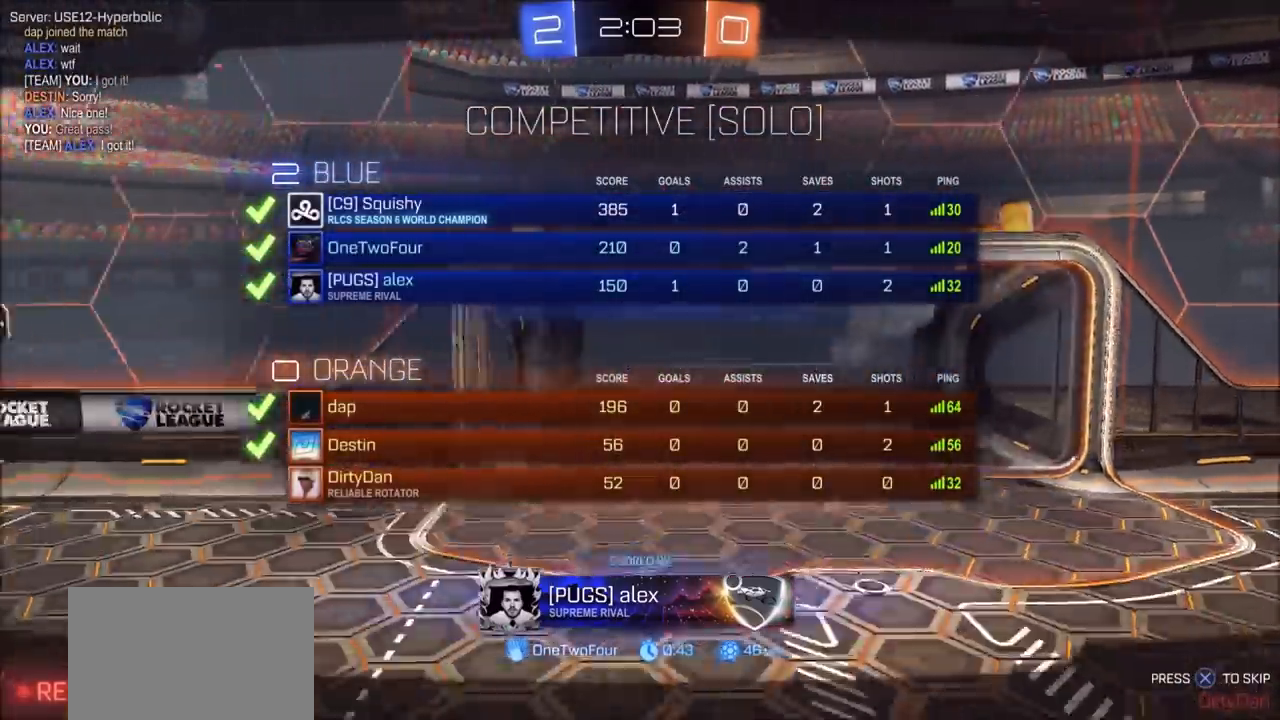
{"buttons": [], "left_stick": "center", "right_stick": "center", "events": [[450, "R1", "up"]]}
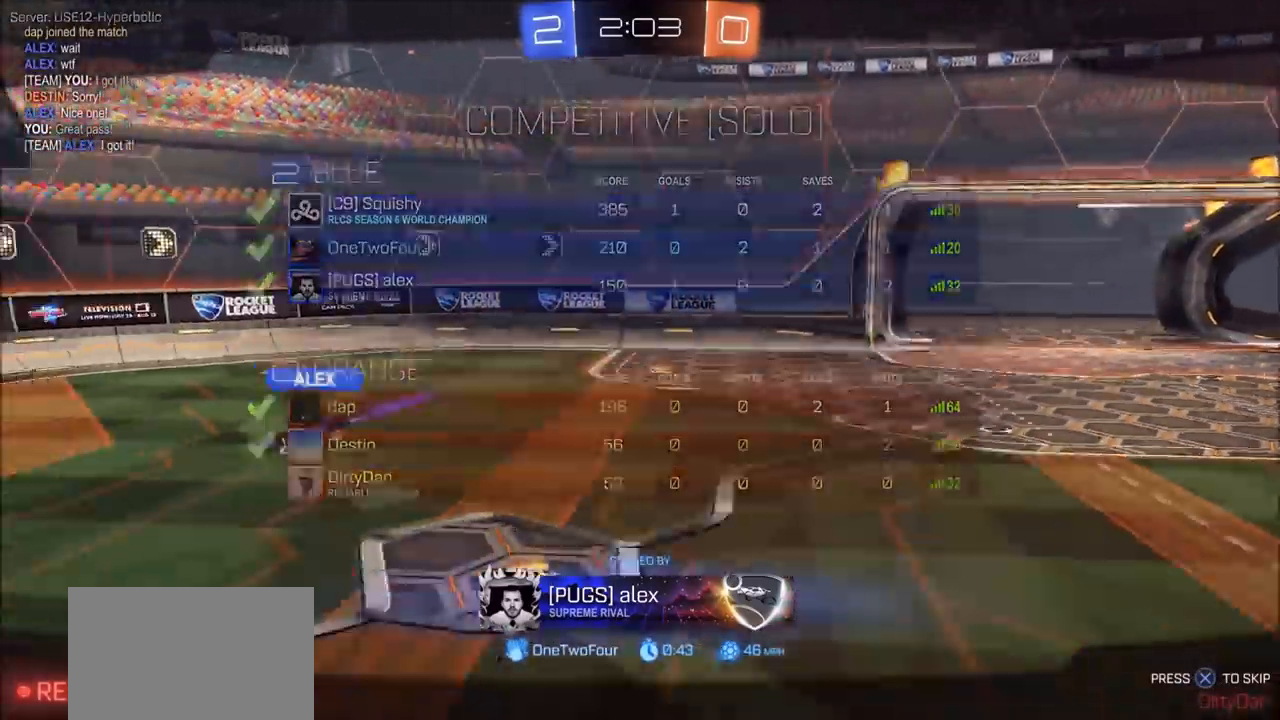
{"buttons": [], "left_stick": "center", "right_stick": "right", "events": [[200, "right_stick", "right"]]}
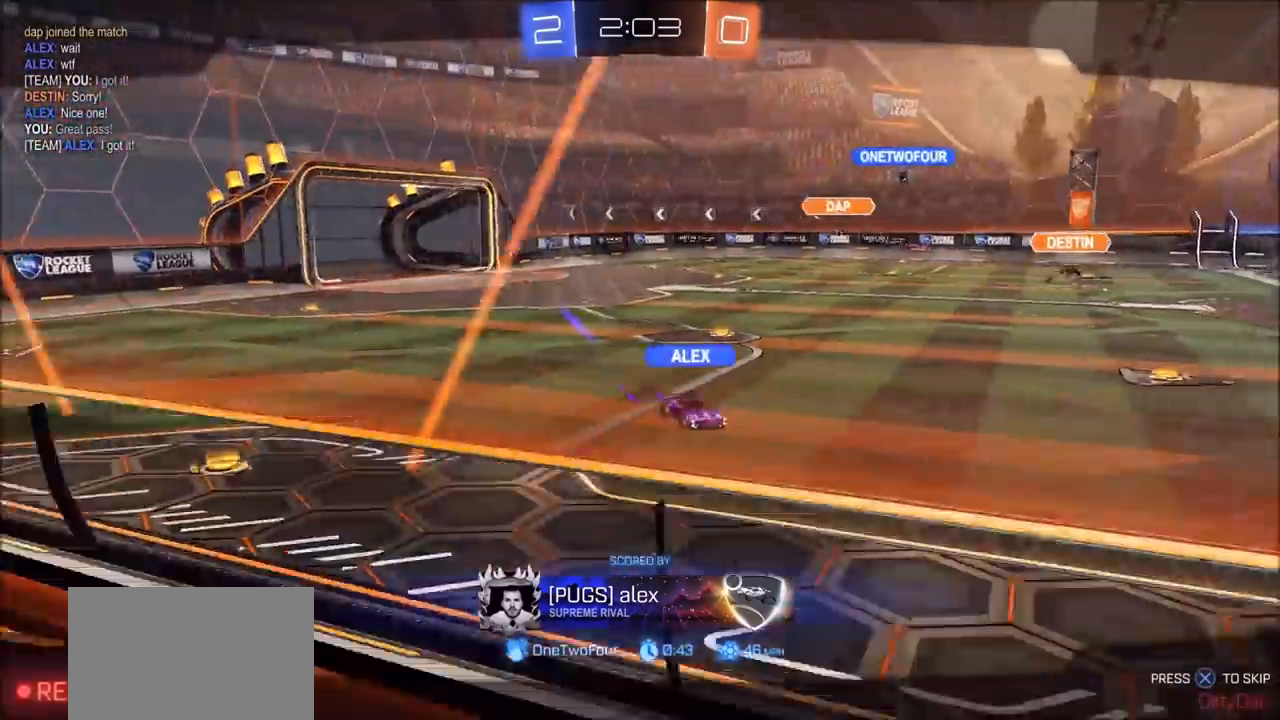
{"buttons": ["R1"], "left_stick": "center", "right_stick": "right", "events": [[417, "R1", "down"]]}
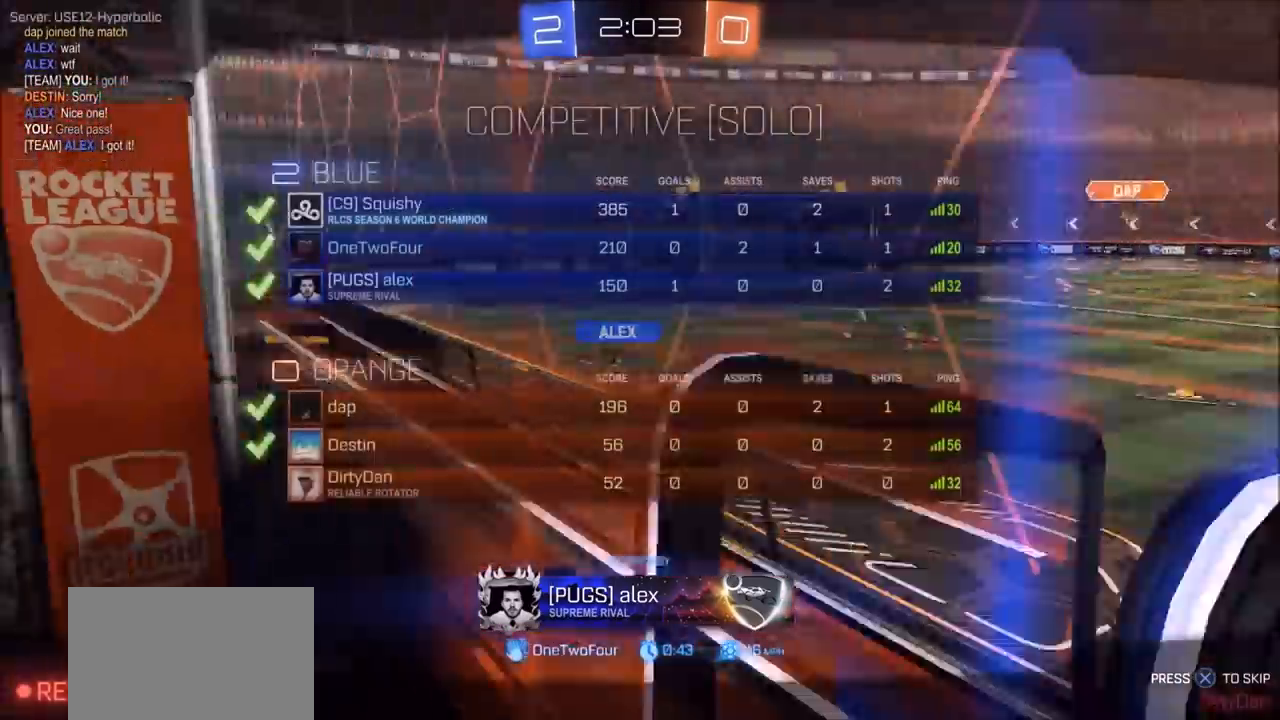
{"buttons": ["R1"], "left_stick": "center", "right_stick": "center", "events": [[50, "right_stick", "center"]]}
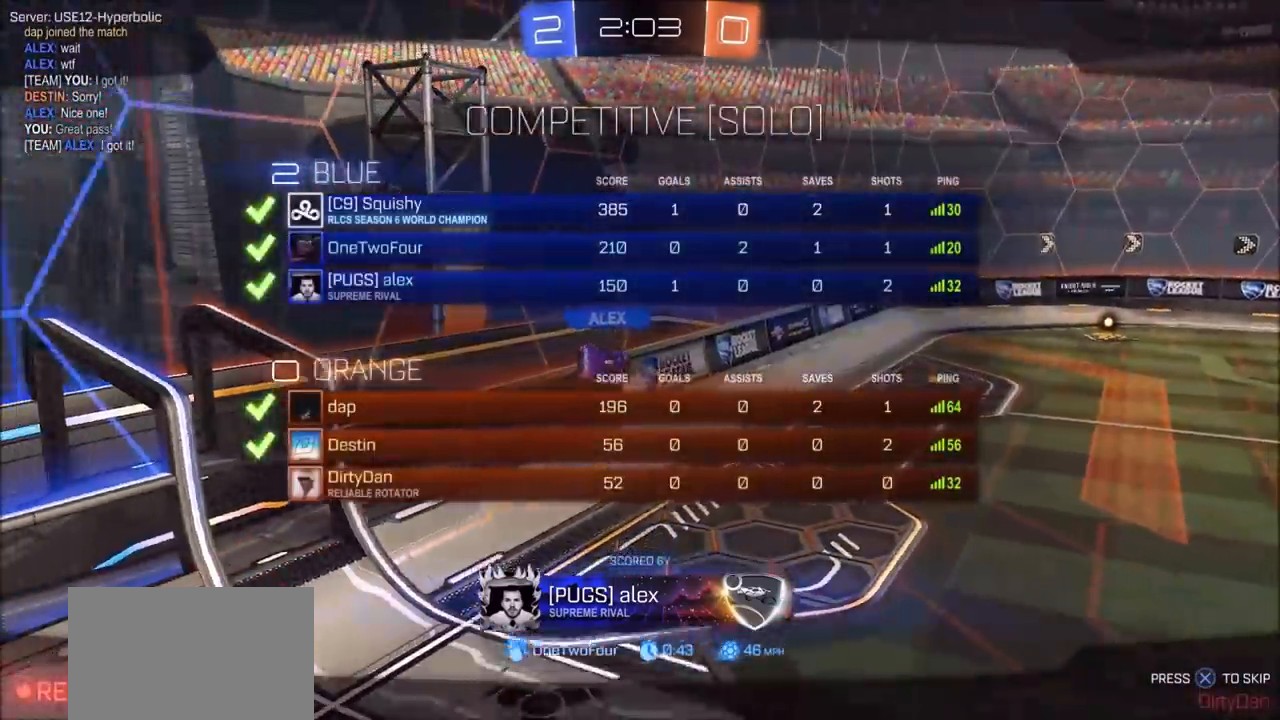
{"buttons": ["R1", "R2"], "left_stick": "center", "right_stick": "center", "events": [[300, "R2", "down"]]}
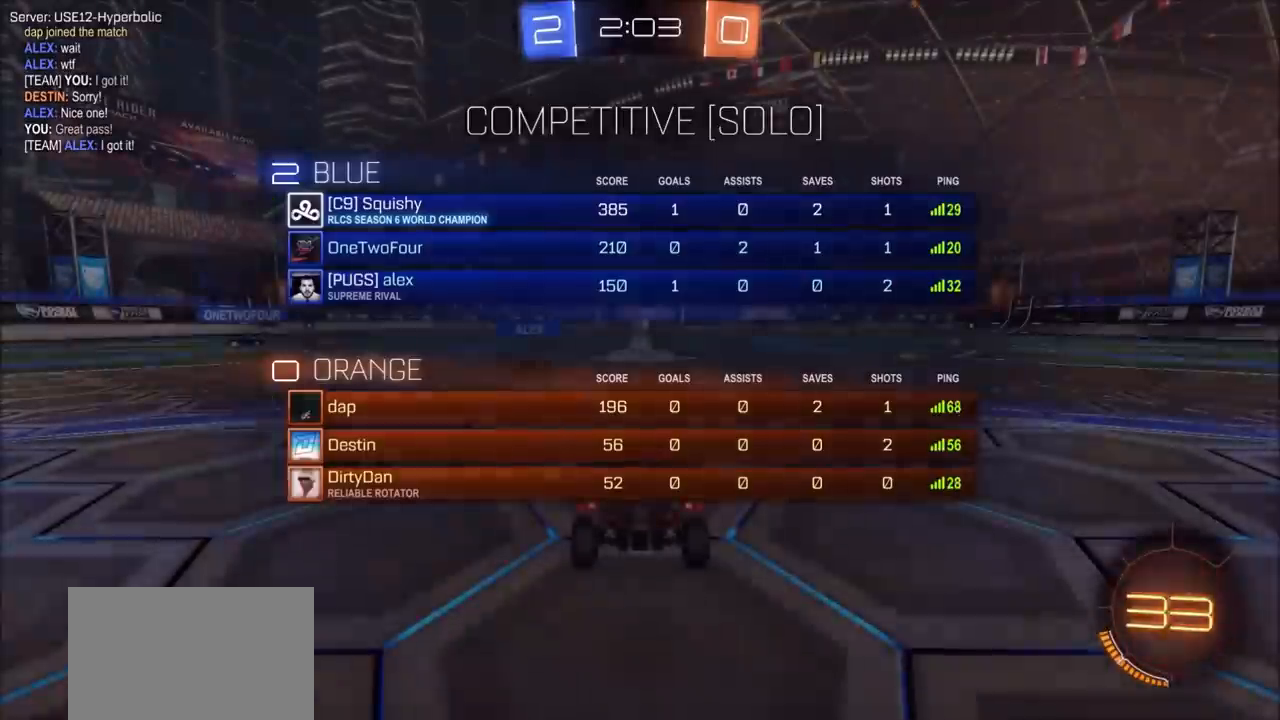
{"buttons": [], "left_stick": "center", "right_stick": "center", "events": [[17, "R2", "up"], [267, "R1", "up"]]}
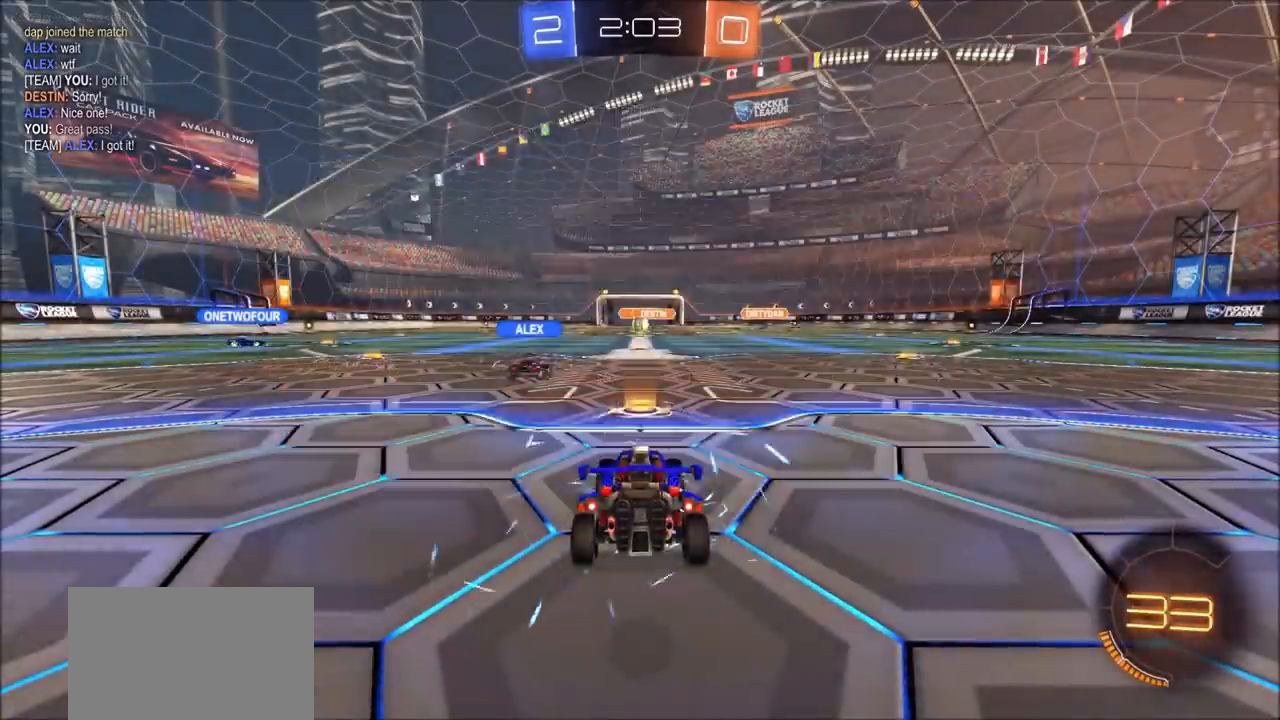
{"buttons": ["R1"], "left_stick": "center", "right_stick": "center", "events": [[350, "R1", "down"]]}
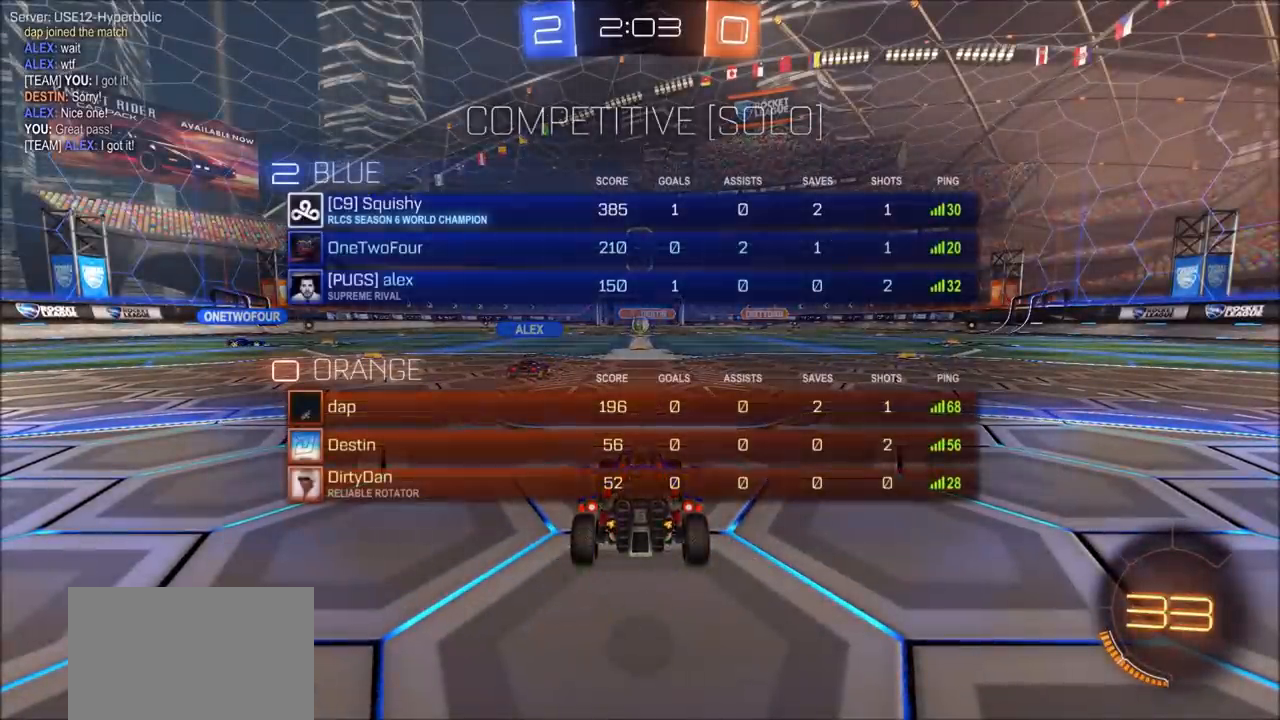
{"buttons": ["R1"], "left_stick": "center", "right_stick": "center", "events": []}
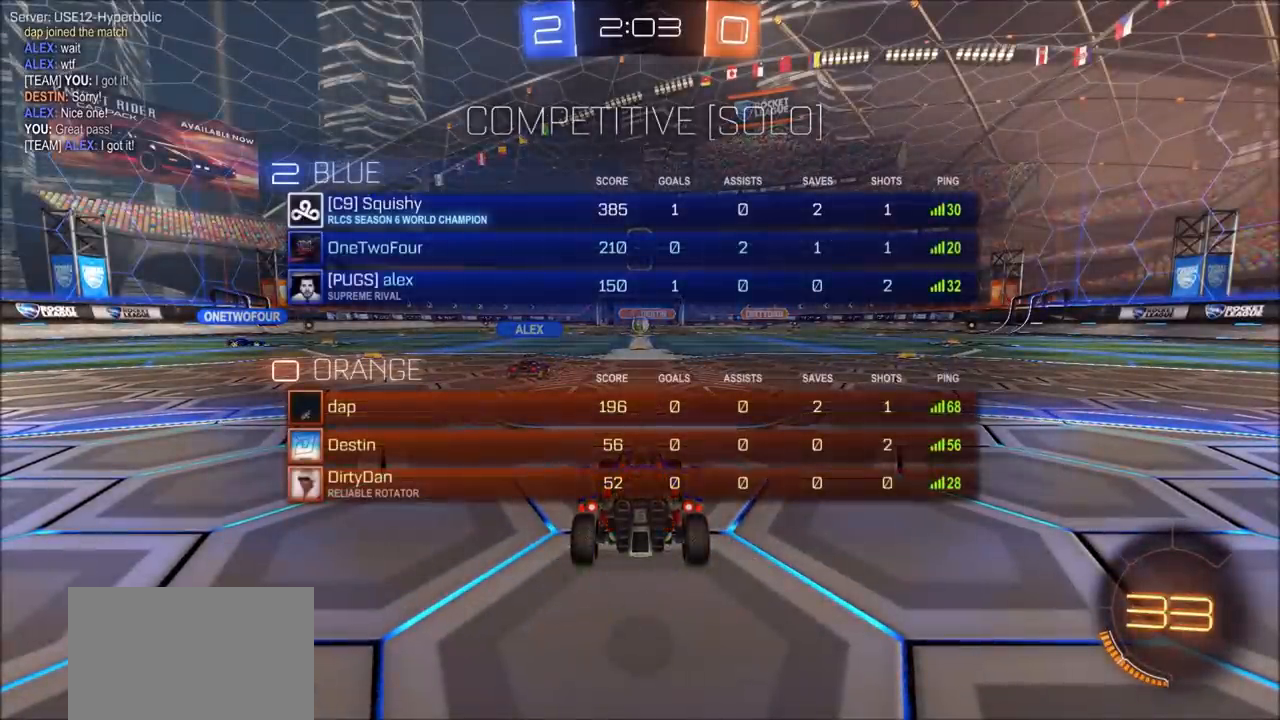
{"buttons": [], "left_stick": "center", "right_stick": "center", "events": [[400, "R1", "up"]]}
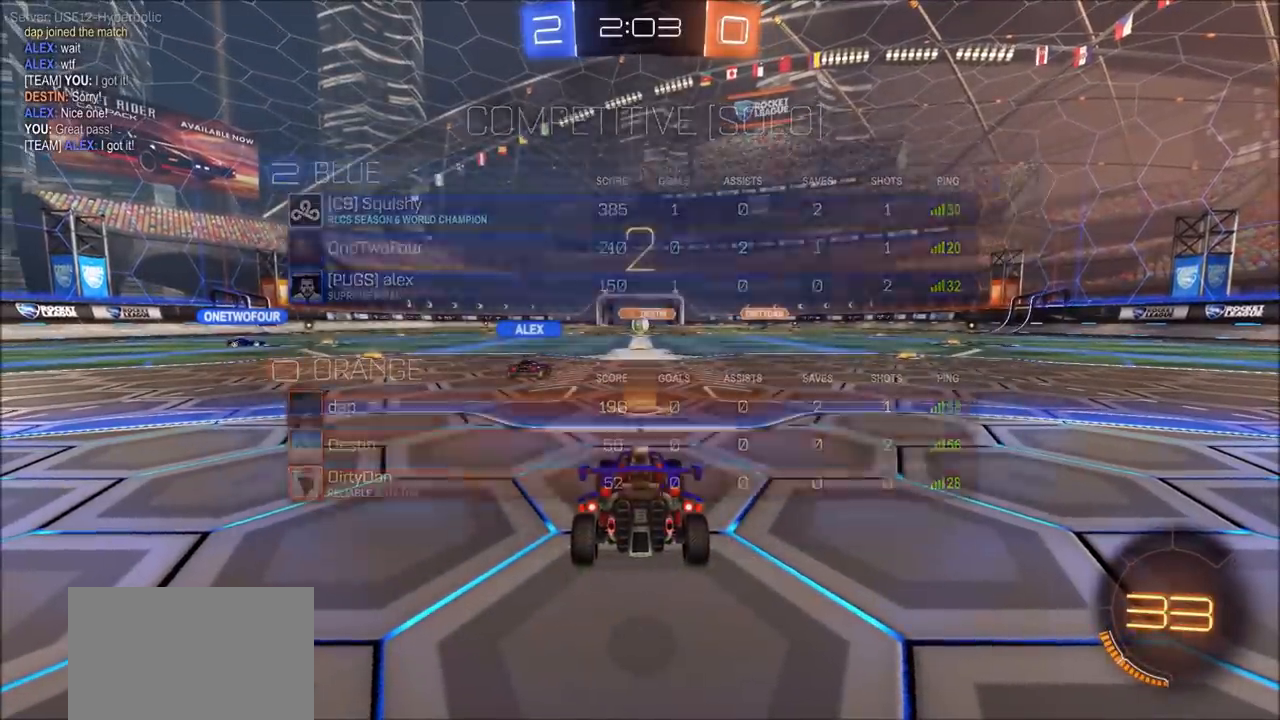
{"buttons": ["CIRCLE", "R2"], "left_stick": "center", "right_stick": "center", "events": [[333, "CIRCLE", "down"], [333, "R2", "down"]]}
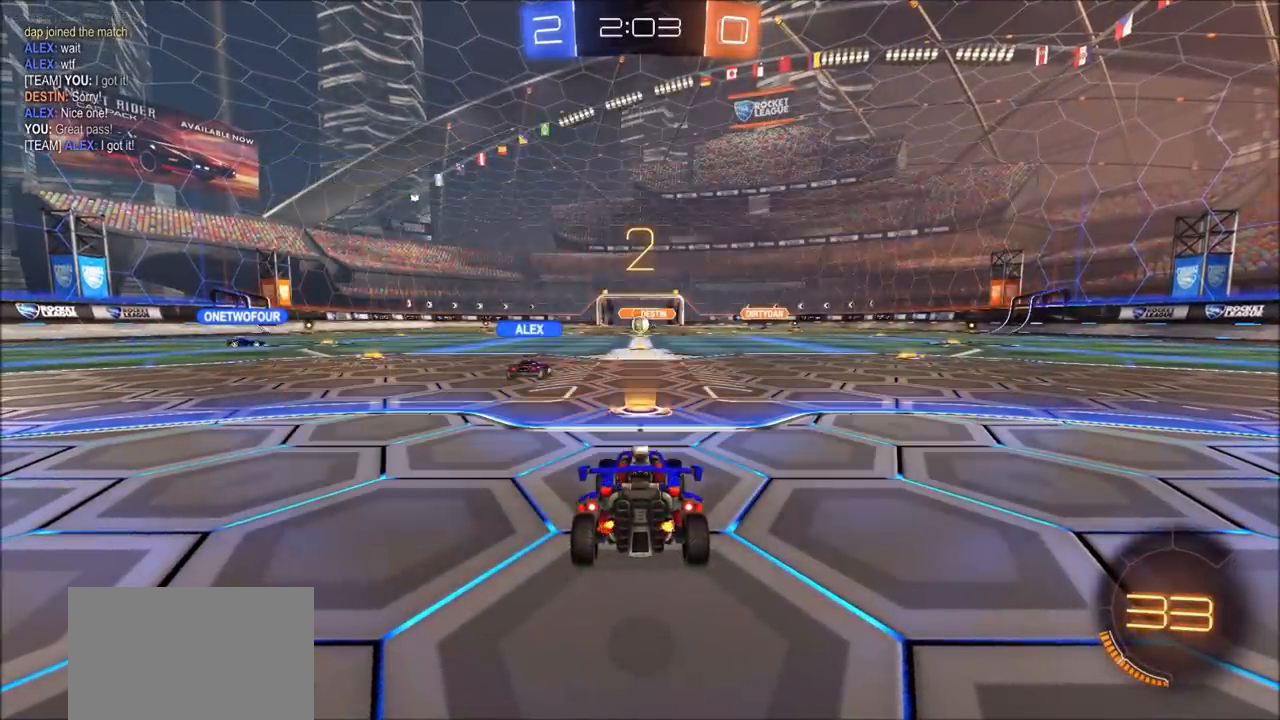
{"buttons": ["CIRCLE", "R2"], "left_stick": "center", "right_stick": "center", "events": []}
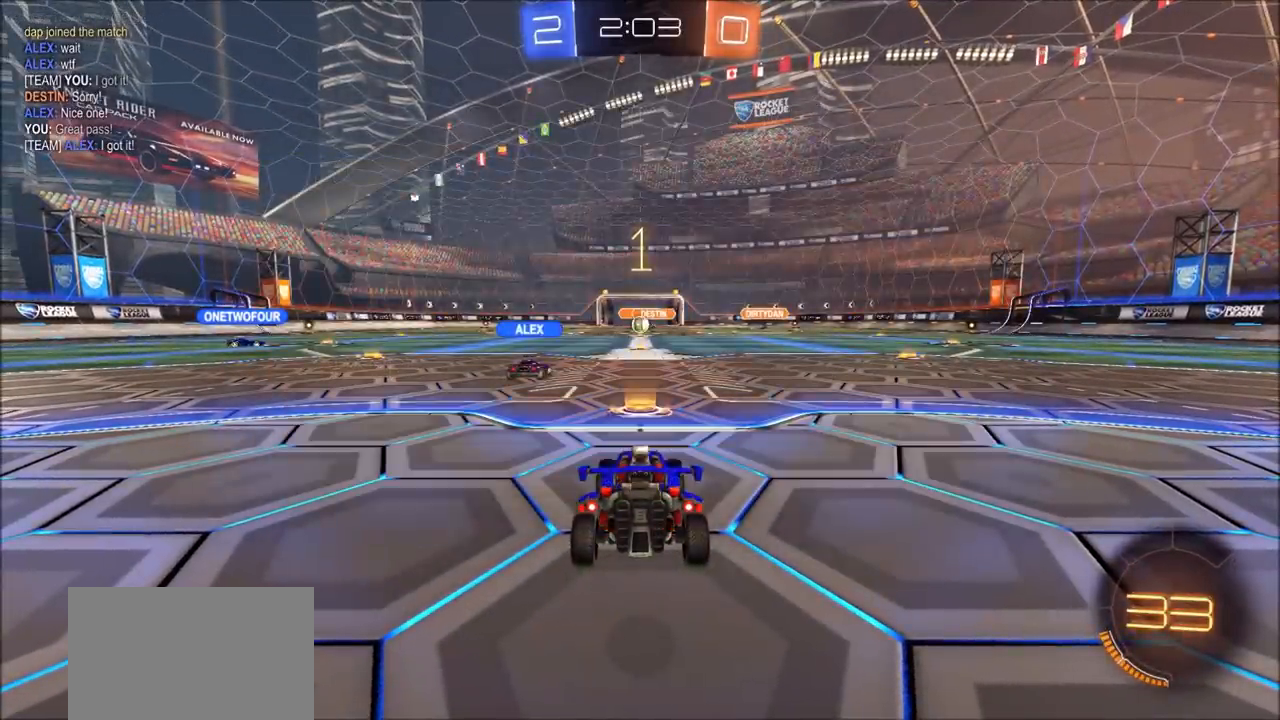
{"buttons": ["CIRCLE", "R2"], "left_stick": "right", "right_stick": "center", "events": [[17, "left_stick", "right"]]}
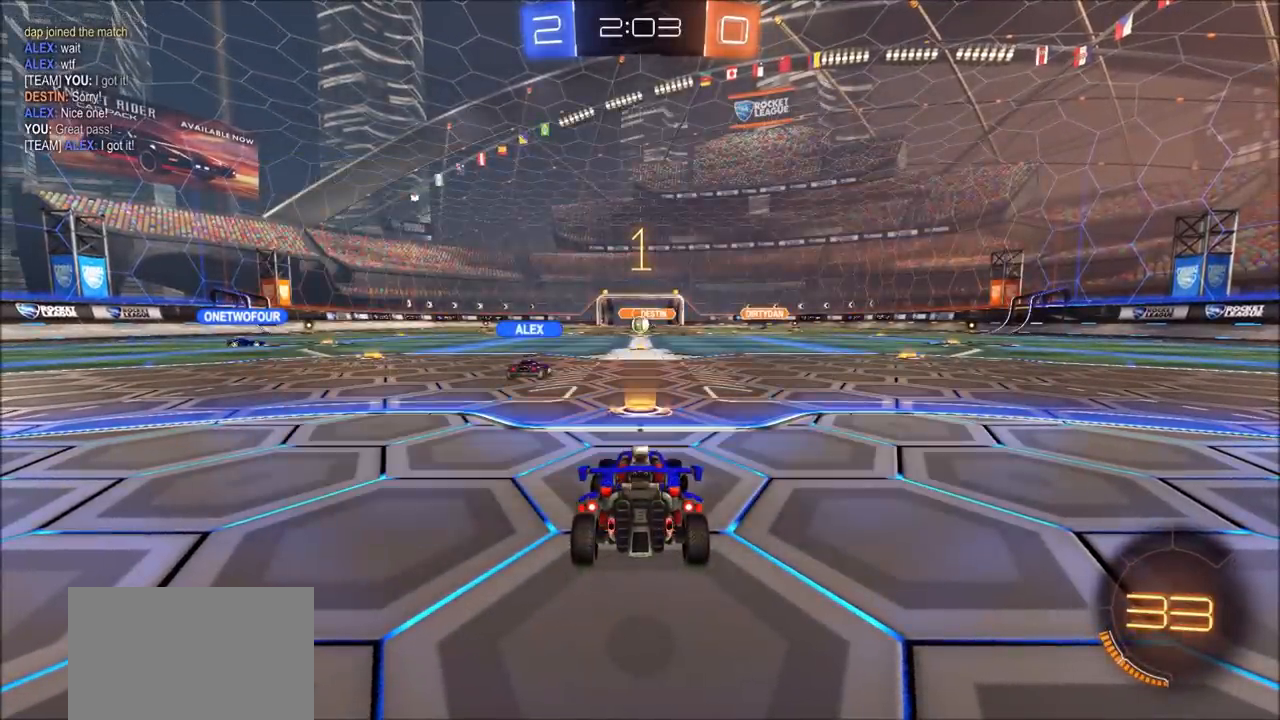
{"buttons": ["CIRCLE", "R2"], "left_stick": "right", "right_stick": "center", "events": []}
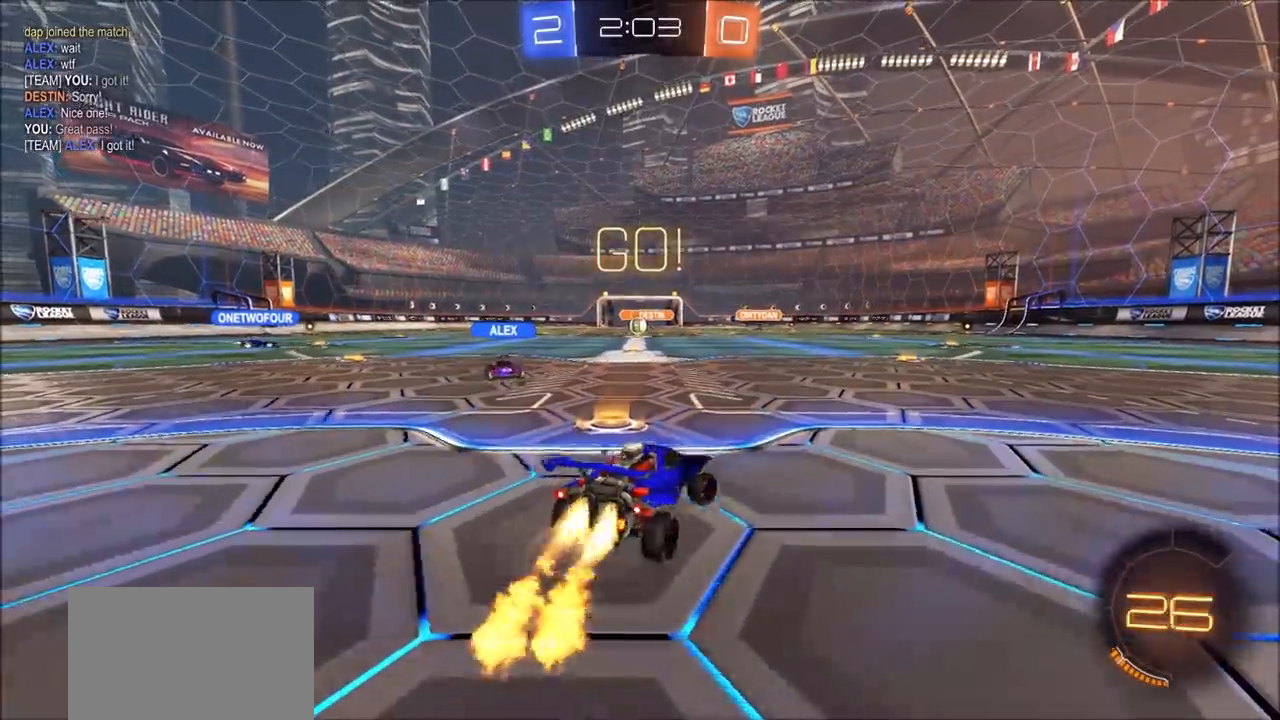
{"buttons": ["CIRCLE", "L1", "R2"], "left_stick": "up-right", "right_stick": "center", "events": [[267, "CROSS", "down"], [300, "L1", "down"], [333, "CROSS", "up"], [333, "left_stick", "up-right"], [367, "CROSS", "down"], [433, "TRIANGLE", "down"], [500, "CROSS", "up"], [500, "TRIANGLE", "up"]]}
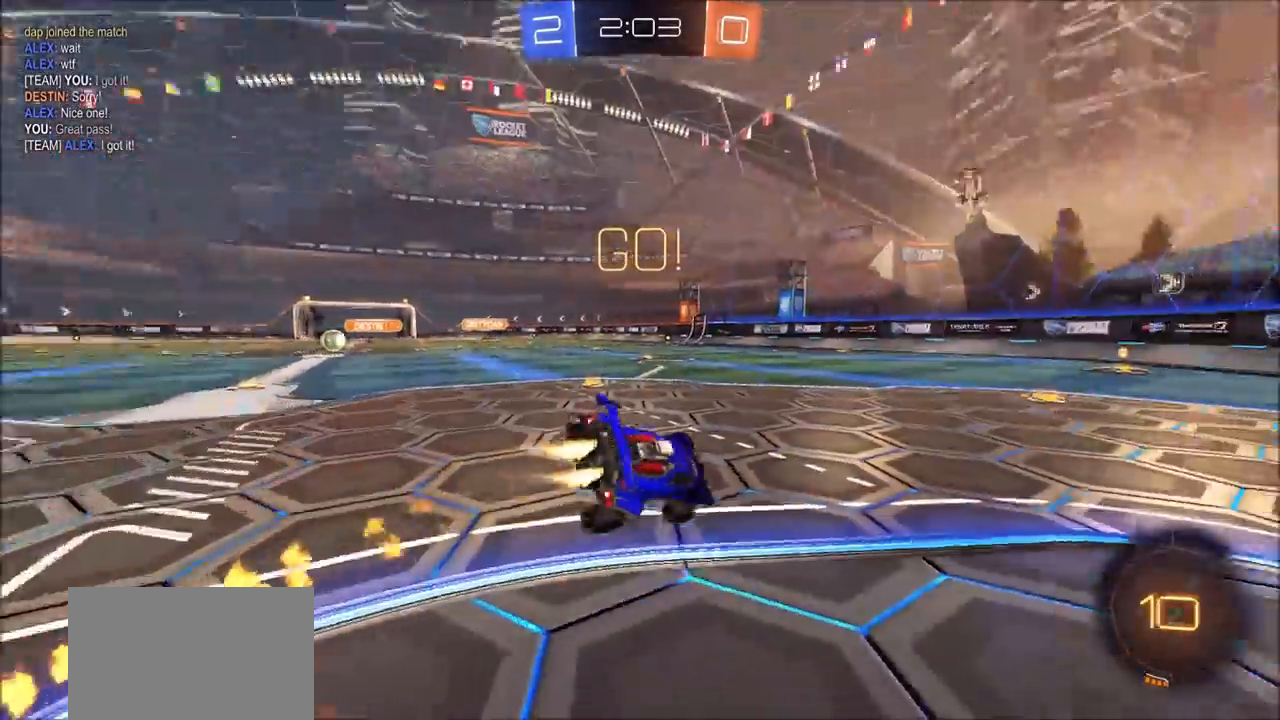
{"buttons": ["R2"], "left_stick": "center", "right_stick": "center", "events": [[100, "TRIANGLE", "down"], [250, "TRIANGLE", "up"], [317, "CIRCLE", "up"], [350, "L1", "up"], [450, "left_stick", "center"]]}
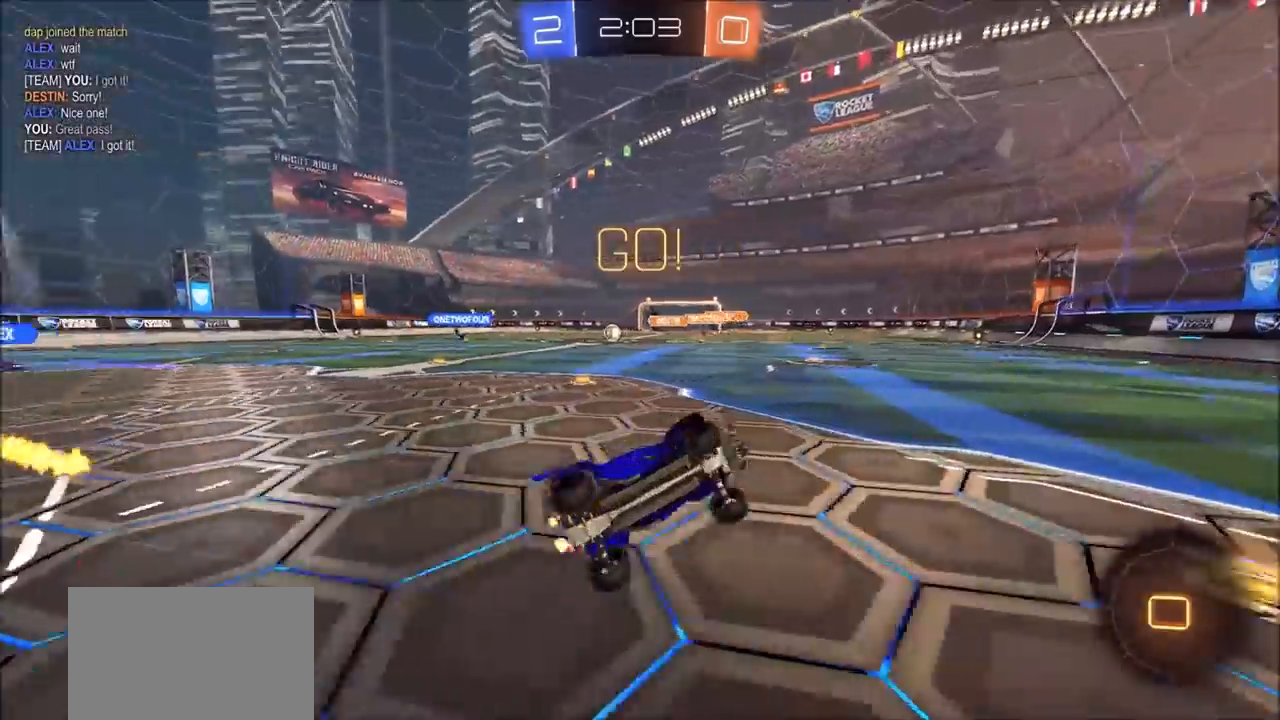
{"buttons": ["CIRCLE", "R2"], "left_stick": "center", "right_stick": "center", "events": [[267, "CIRCLE", "down"], [267, "left_stick", "up-right"], [417, "left_stick", "center"]]}
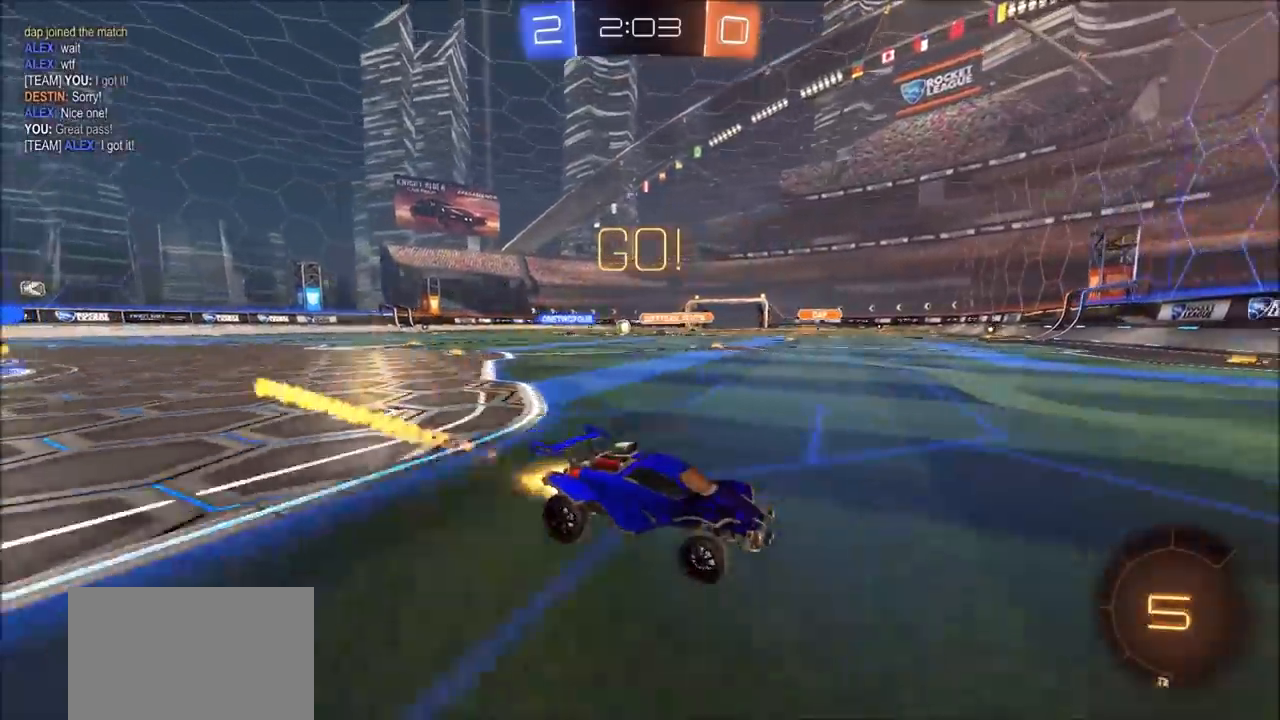
{"buttons": ["CIRCLE", "R2"], "left_stick": "left", "right_stick": "center", "events": [[33, "CIRCLE", "up"], [50, "left_stick", "left"], [83, "L1", "down"], [167, "L1", "up"], [233, "CIRCLE", "down"]]}
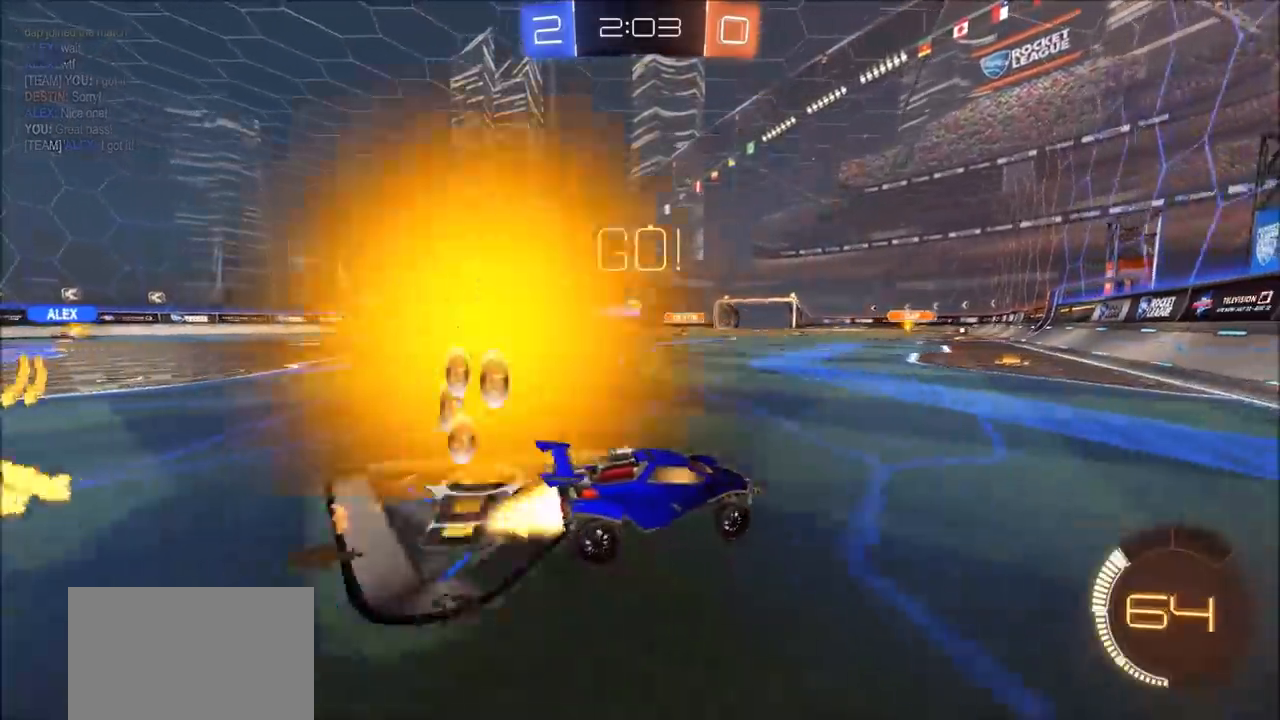
{"buttons": ["CIRCLE", "R2"], "left_stick": "center", "right_stick": "center", "events": [[250, "left_stick", "center"], [300, "left_stick", "up-right"], [417, "left_stick", "center"]]}
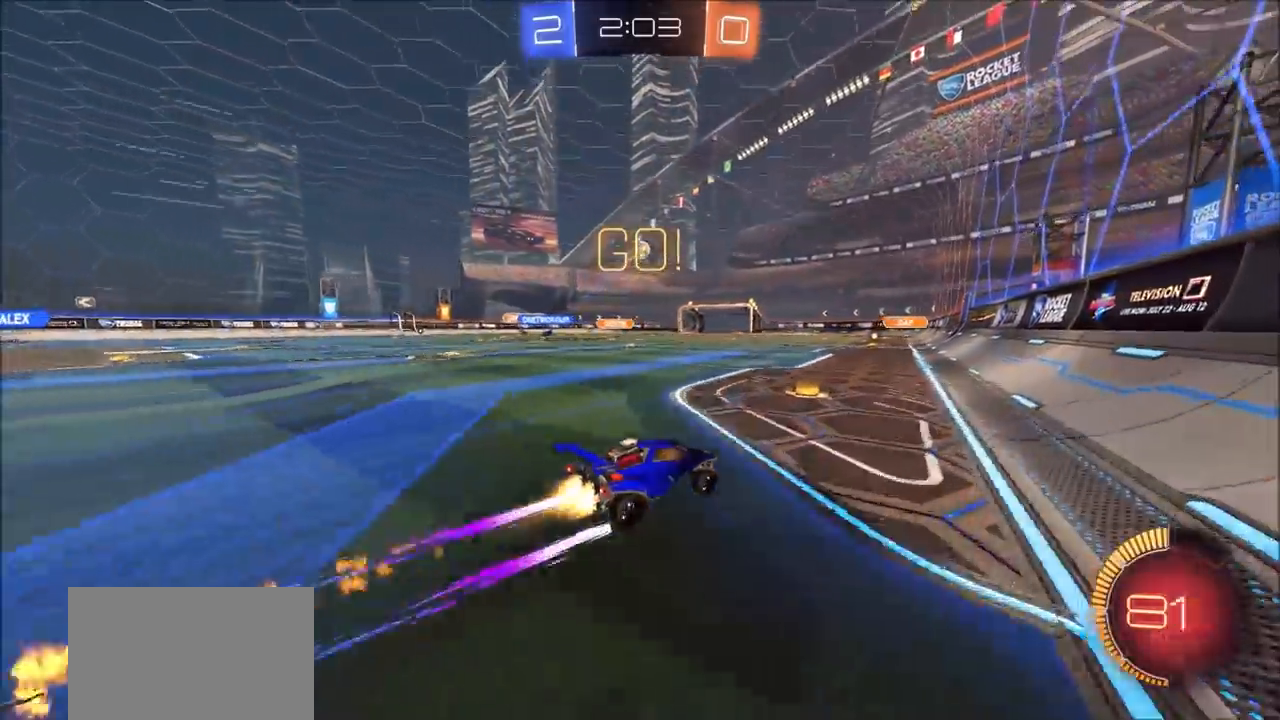
{"buttons": ["R2"], "left_stick": "left", "right_stick": "center", "events": [[17, "CIRCLE", "up"], [267, "left_stick", "left"], [300, "L1", "down"], [450, "L1", "up"]]}
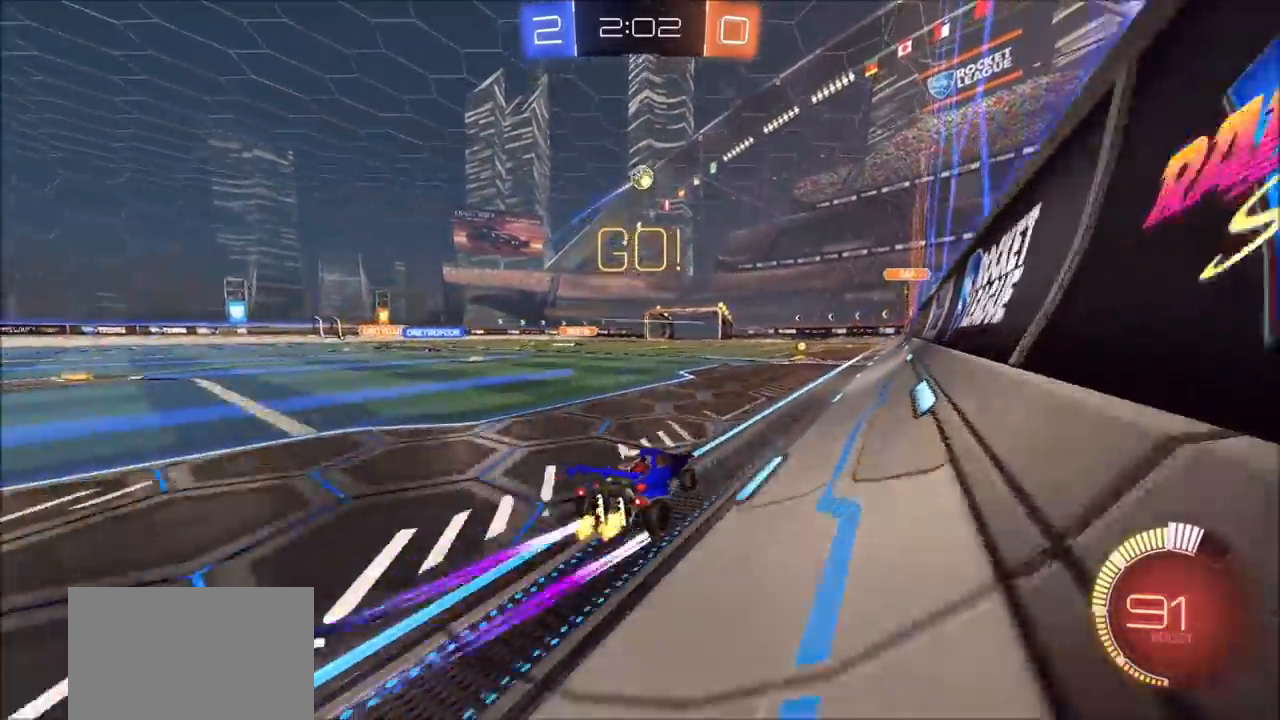
{"buttons": ["R2"], "left_stick": "left", "right_stick": "center", "events": []}
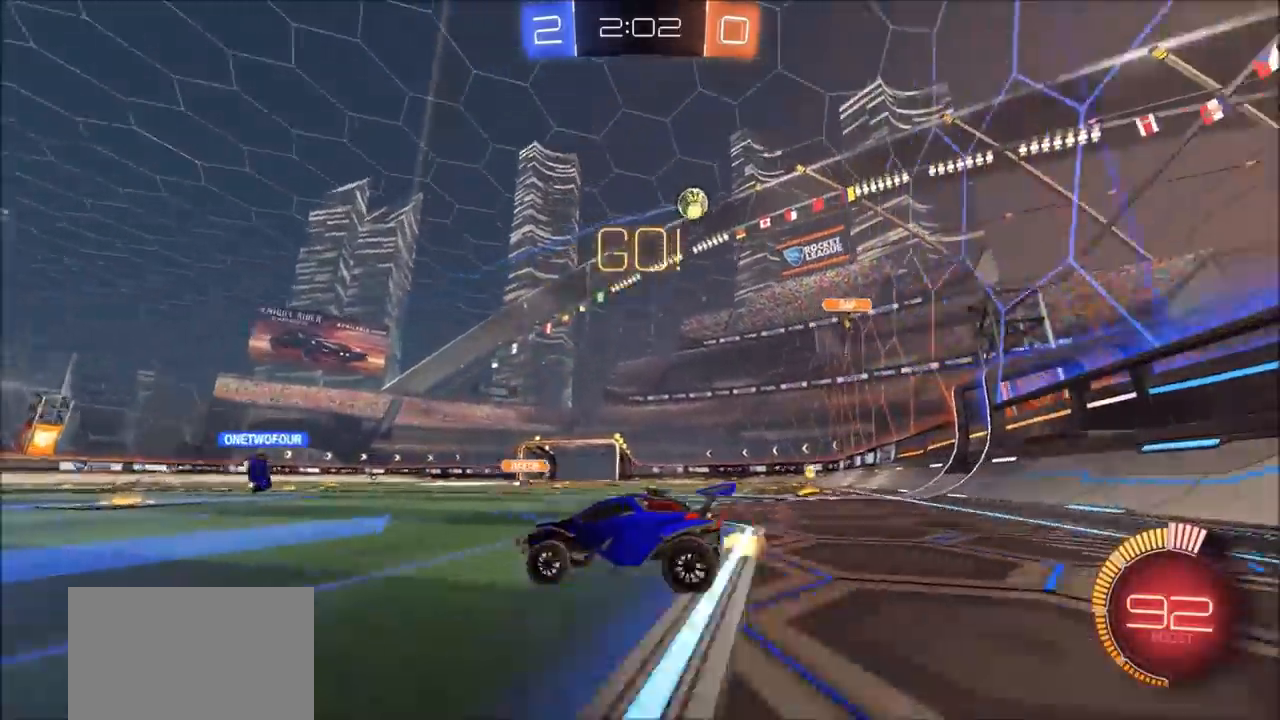
{"buttons": ["R2"], "left_stick": "left", "right_stick": "center", "events": []}
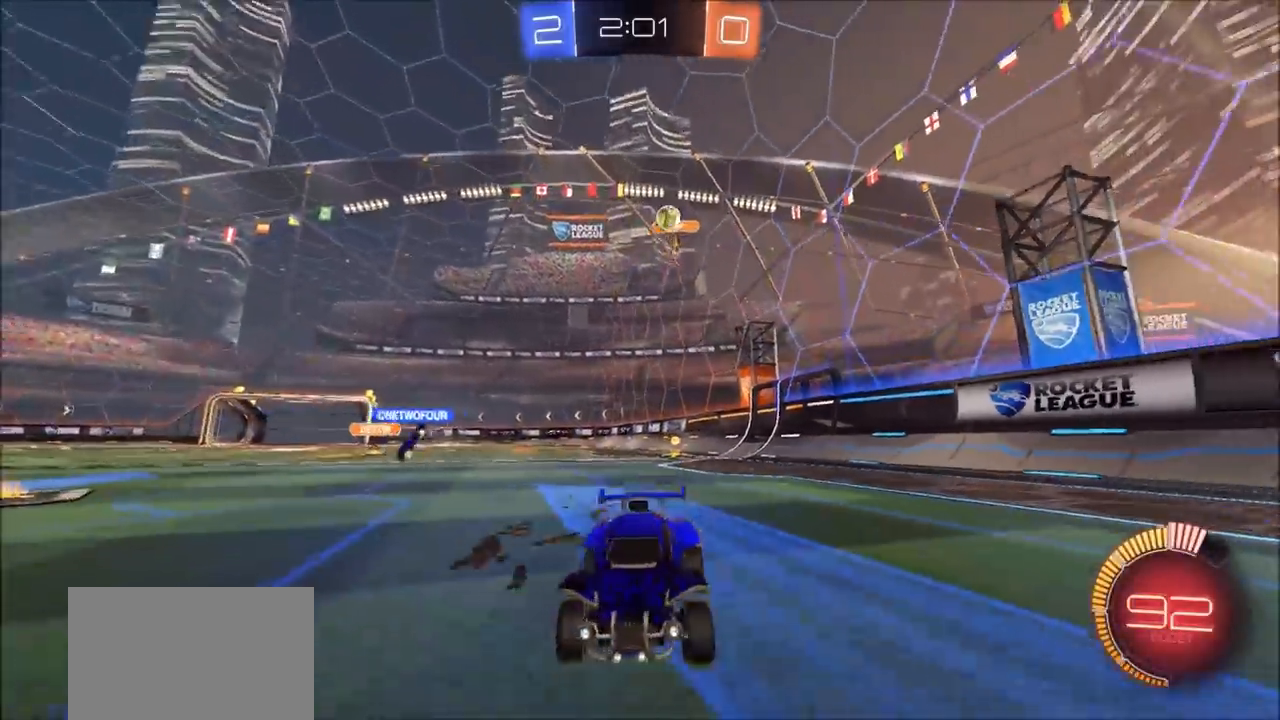
{"buttons": ["CIRCLE", "R2"], "left_stick": "up-right", "right_stick": "center", "events": [[83, "left_stick", "center"], [200, "left_stick", "left"], [283, "left_stick", "center"], [367, "CIRCLE", "down"], [367, "left_stick", "up-right"]]}
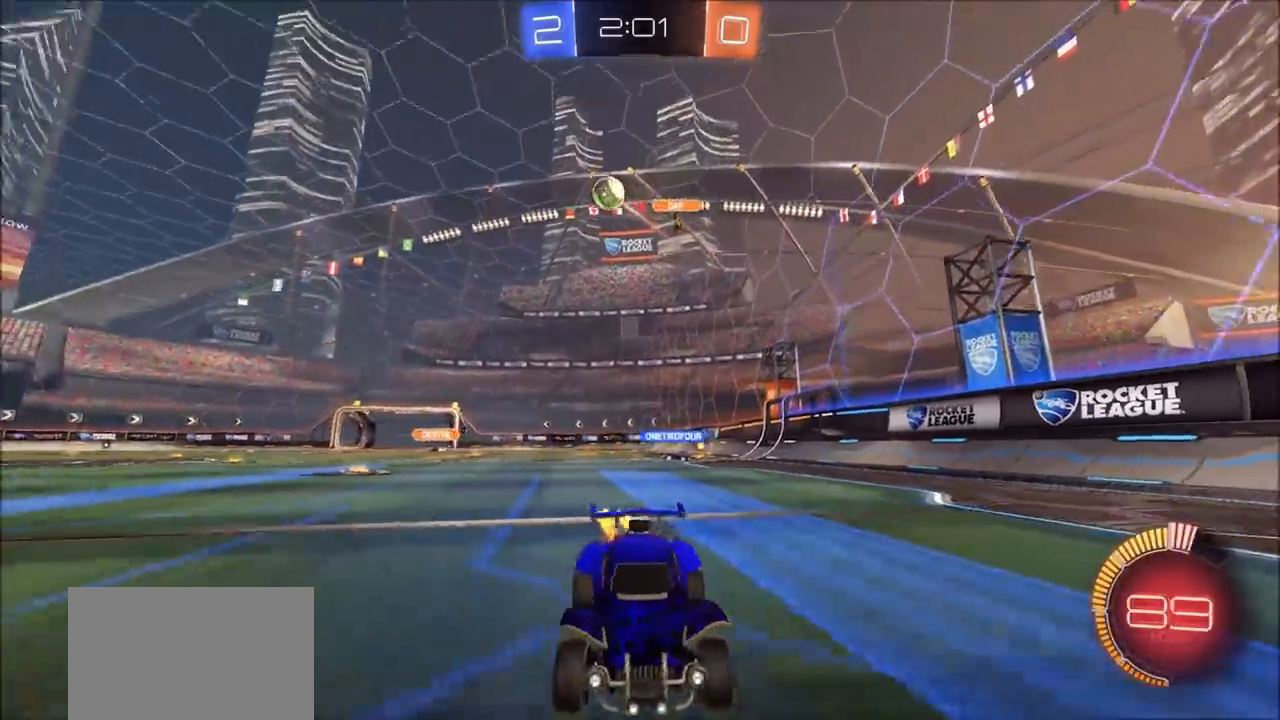
{"buttons": ["CIRCLE", "R2"], "left_stick": "center", "right_stick": "center", "events": [[383, "left_stick", "center"]]}
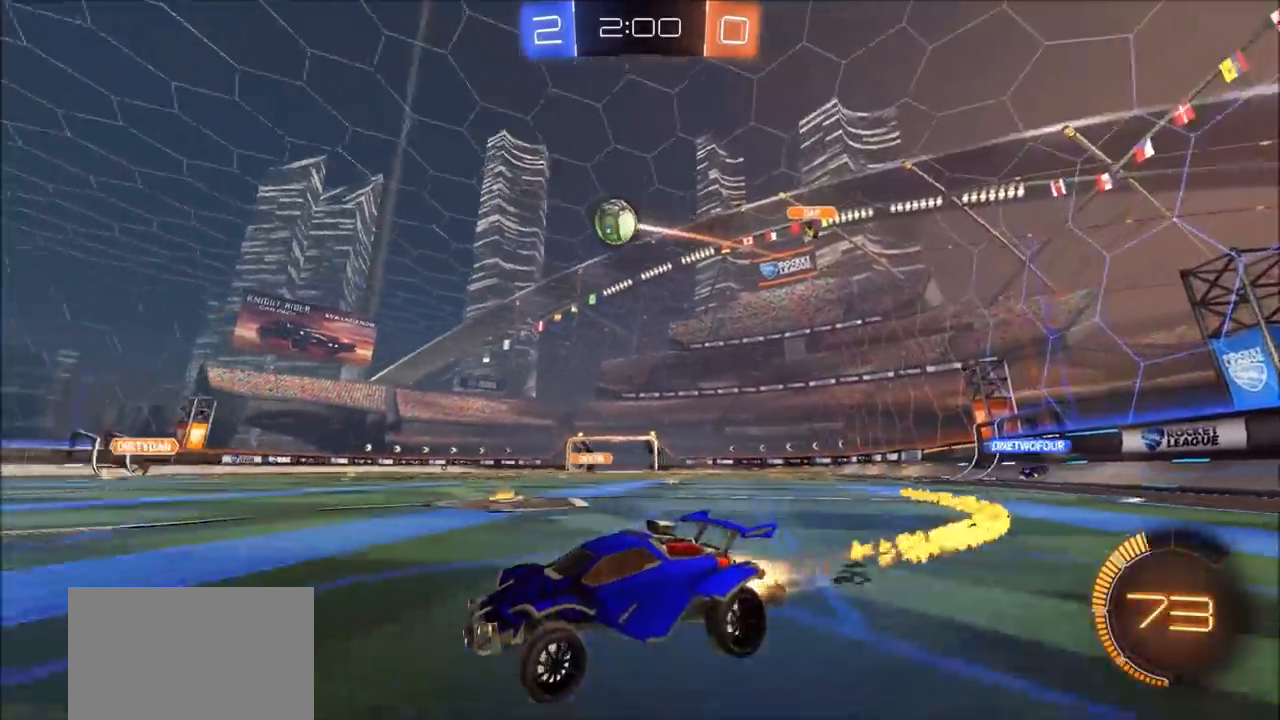
{"buttons": ["R2"], "left_stick": "center", "right_stick": "center", "events": [[100, "TRIANGLE", "down"], [217, "TRIANGLE", "up"], [350, "CIRCLE", "up"], [350, "TRIANGLE", "down"], [483, "TRIANGLE", "up"]]}
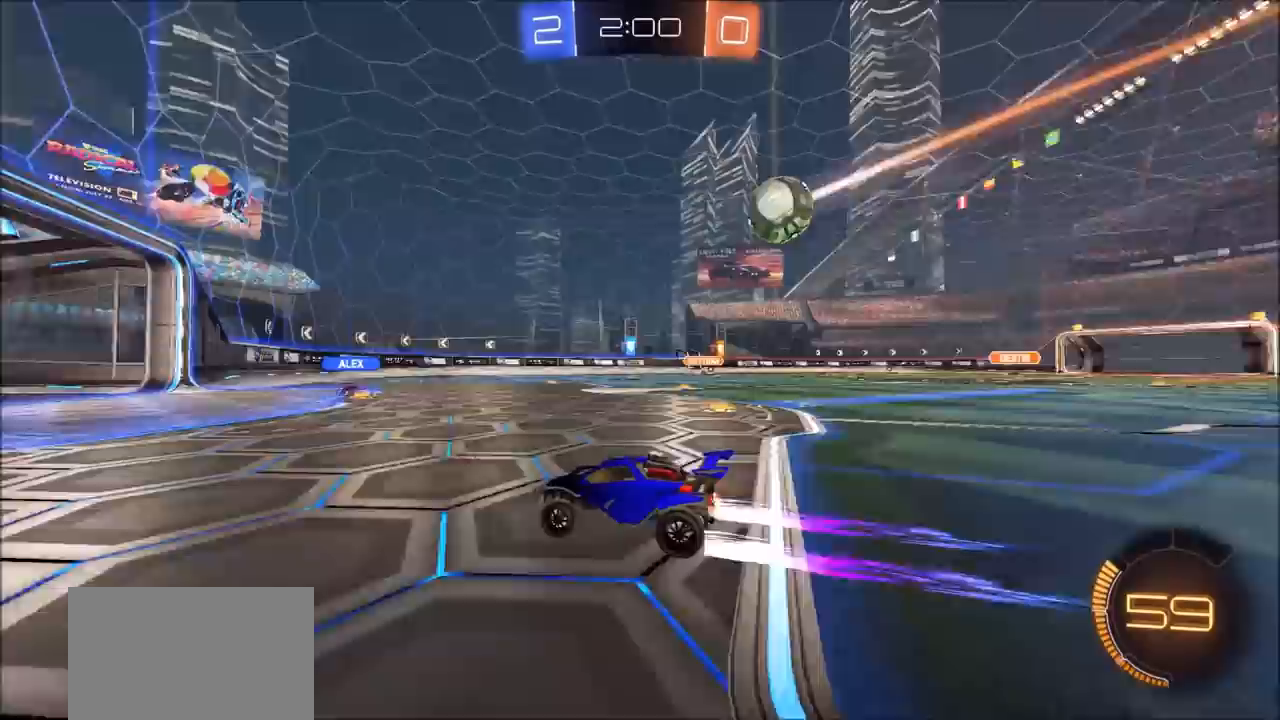
{"buttons": ["R2"], "left_stick": "right", "right_stick": "center", "events": [[383, "left_stick", "right"]]}
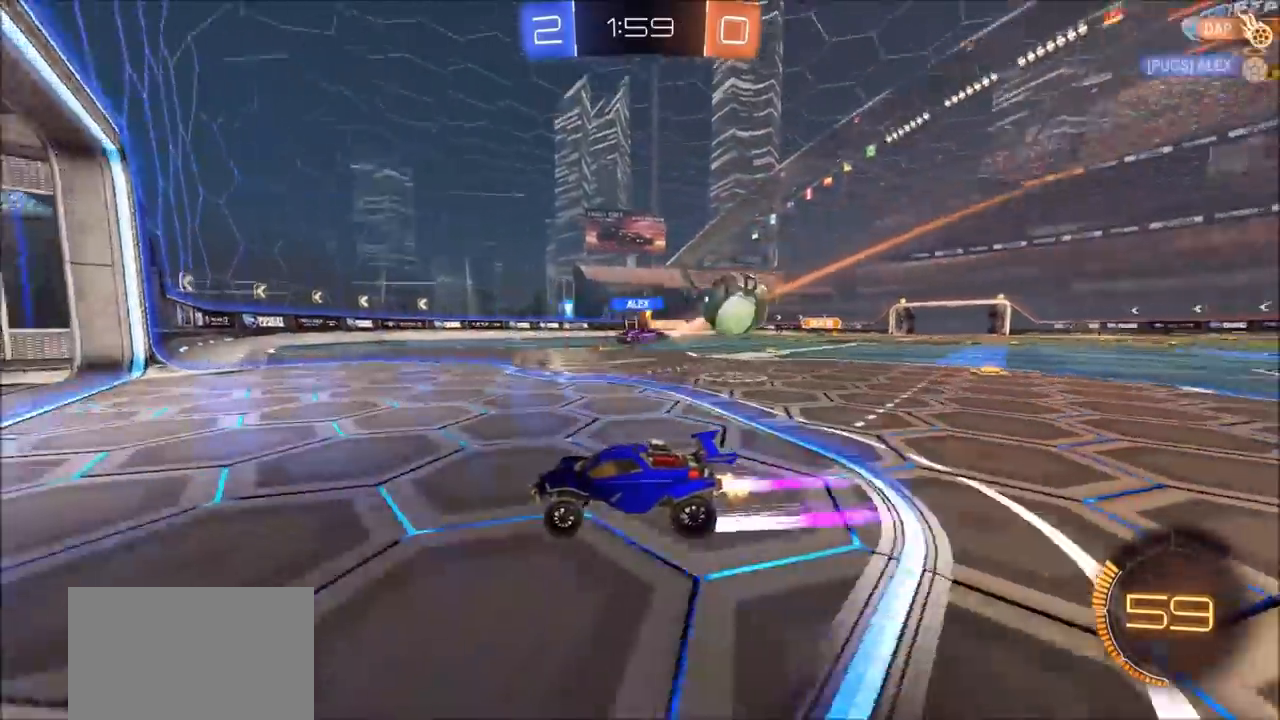
{"buttons": ["L1", "R2"], "left_stick": "right", "right_stick": "center", "events": [[400, "L1", "down"]]}
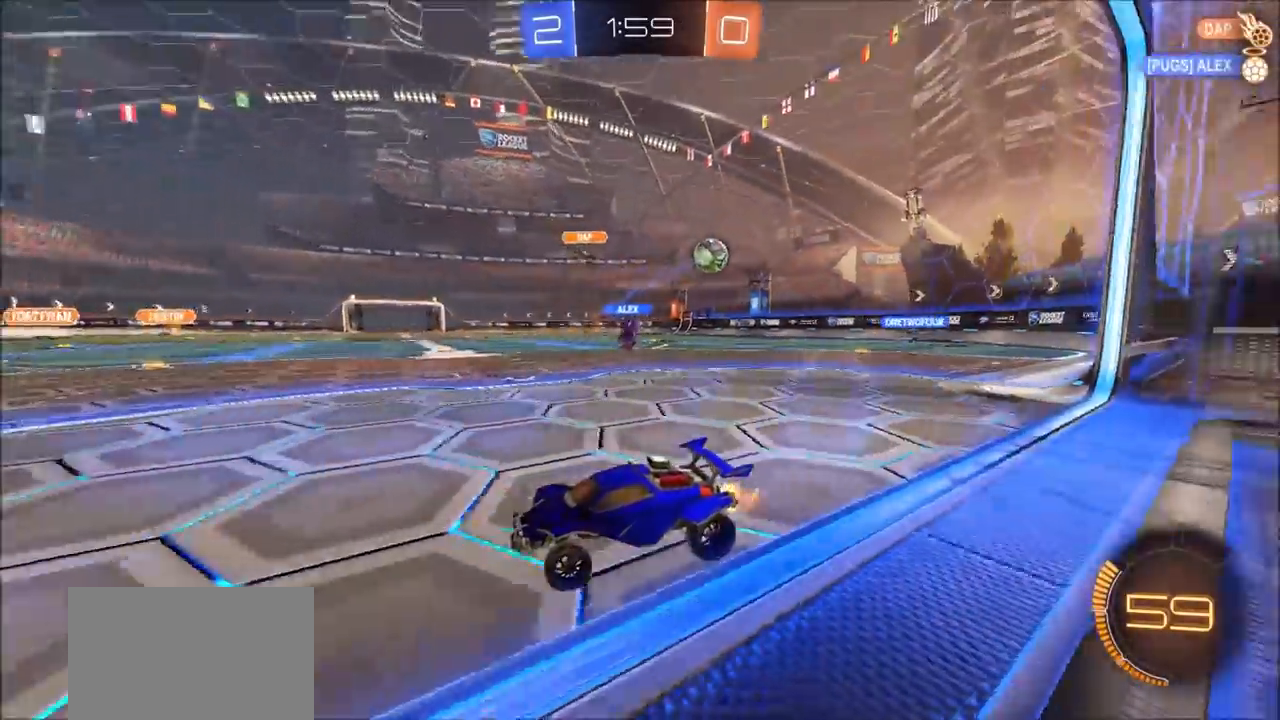
{"buttons": ["R2"], "left_stick": "right", "right_stick": "center", "events": [[50, "L1", "up"], [400, "L1", "down"], [500, "L1", "up"]]}
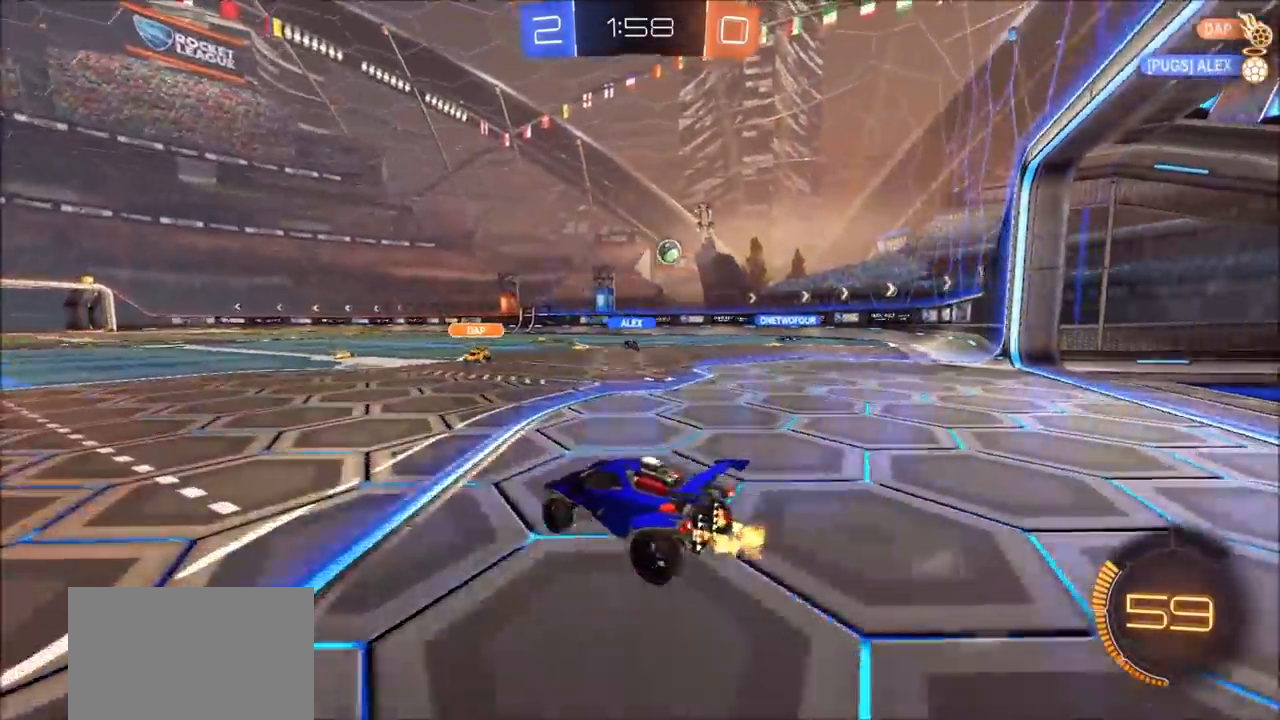
{"buttons": ["R2"], "left_stick": "left", "right_stick": "center", "events": [[300, "left_stick", "center"], [350, "left_stick", "left"]]}